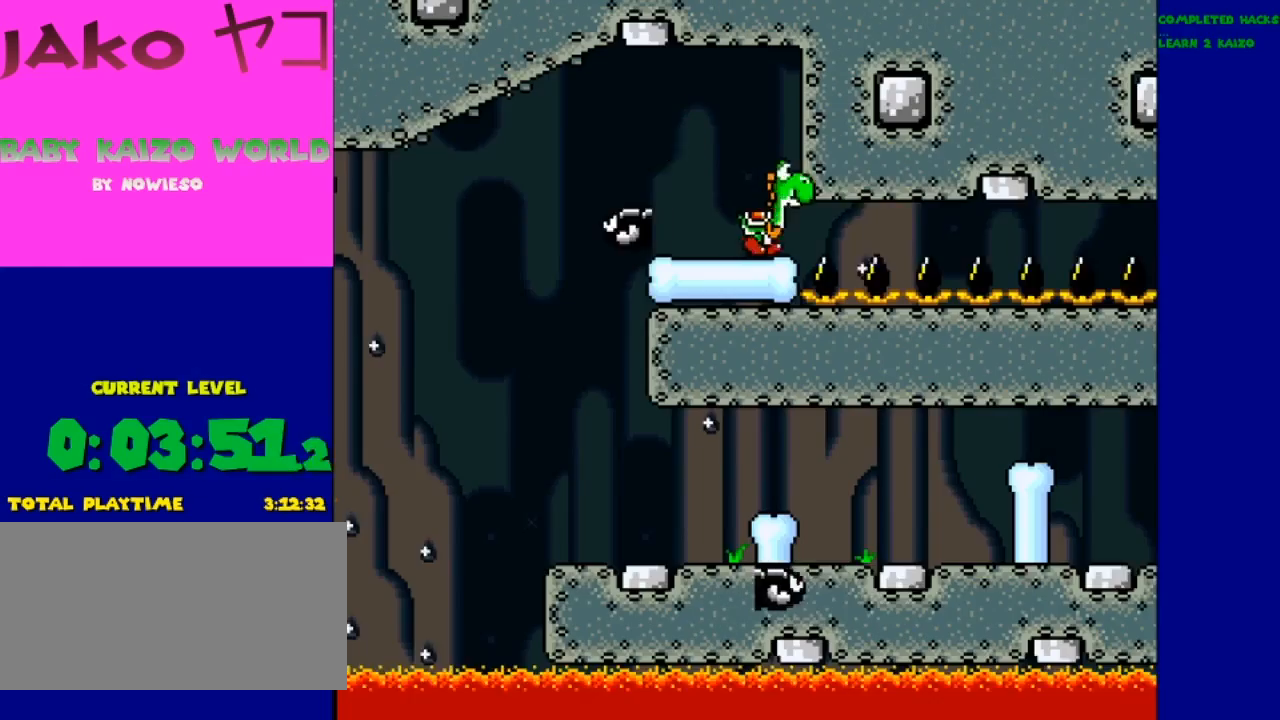
Gameplay with a controller (Nintendo layout); each line is a JSON object with the inputs held at the frame after it. "events" lists button and stick changes between this image and that frame as [ms after this image, input, new state], when the widget could be followed in between. Not read: DPAD_RIGHT L3 R3.
{"buttons": ["Y", "DPAD_LEFT"], "events": [[167, "DPAD_LEFT", "up"], [300, "DPAD_UP", "down"], [433, "DPAD_UP", "up"], [500, "DPAD_LEFT", "down"]]}
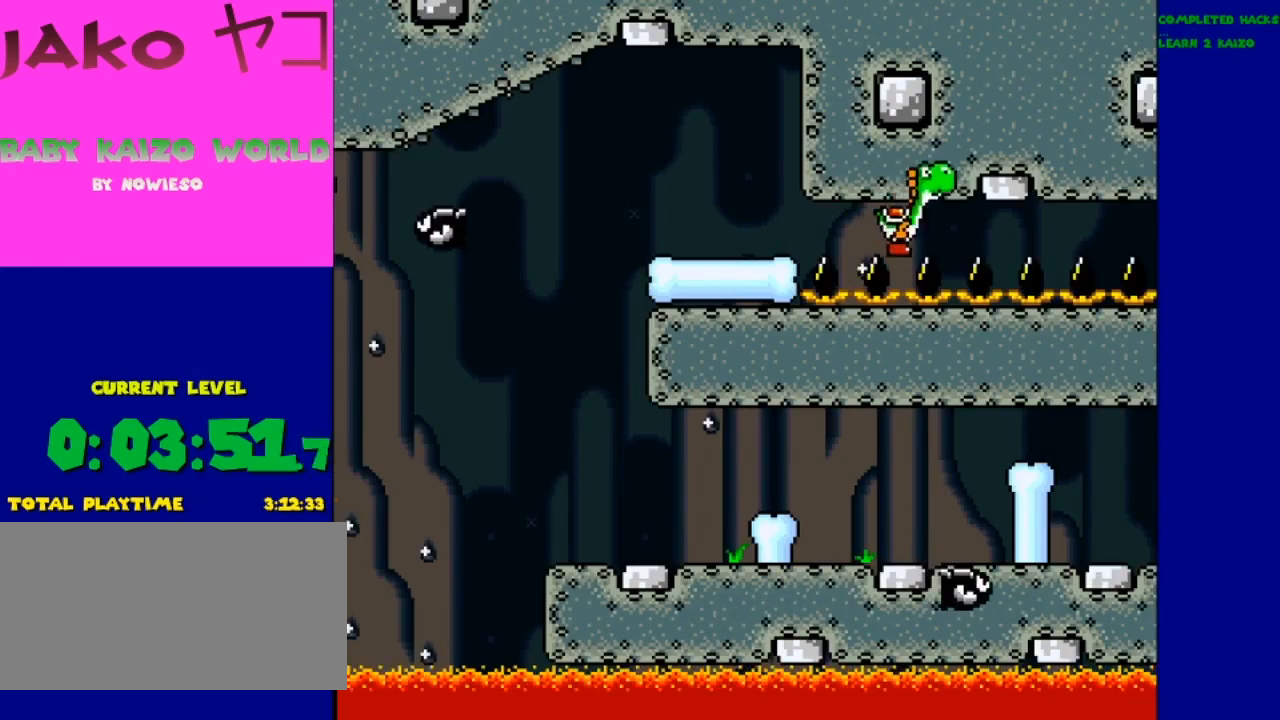
{"buttons": ["B", "Y"], "events": [[133, "DPAD_LEFT", "up"], [400, "B", "down"]]}
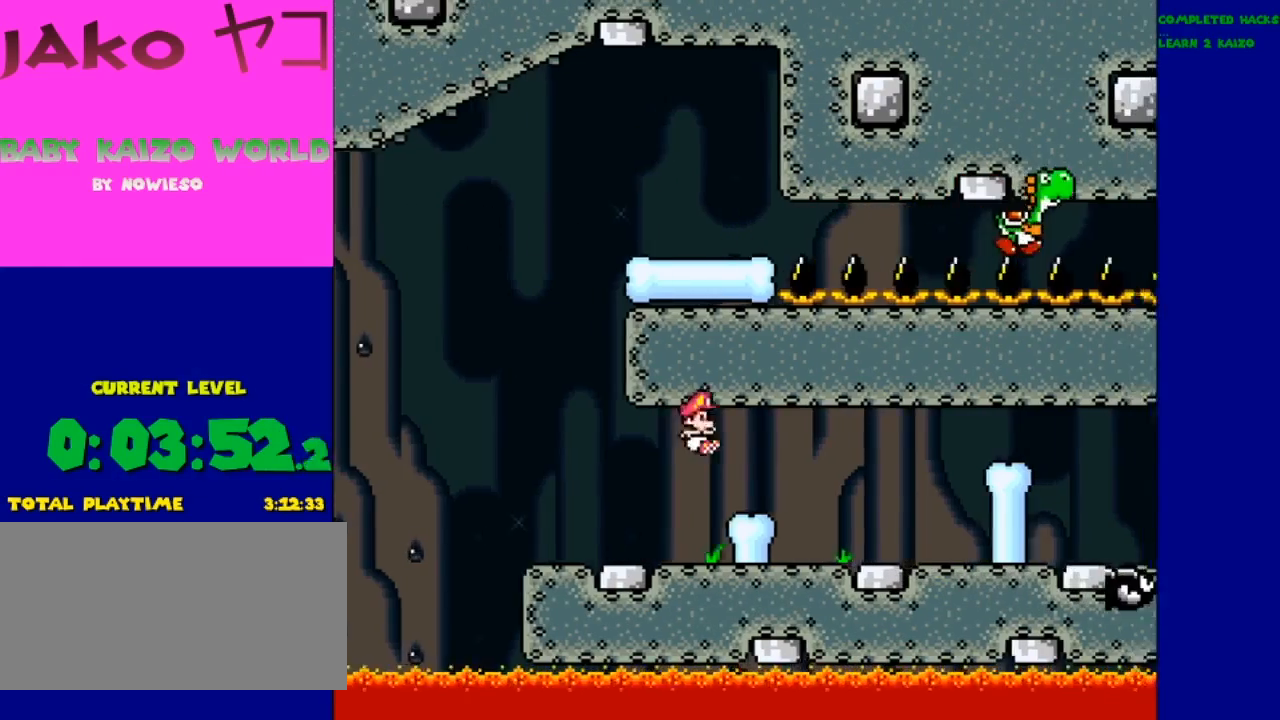
{"buttons": ["B", "Y"], "events": [[100, "B", "up"], [500, "B", "down"]]}
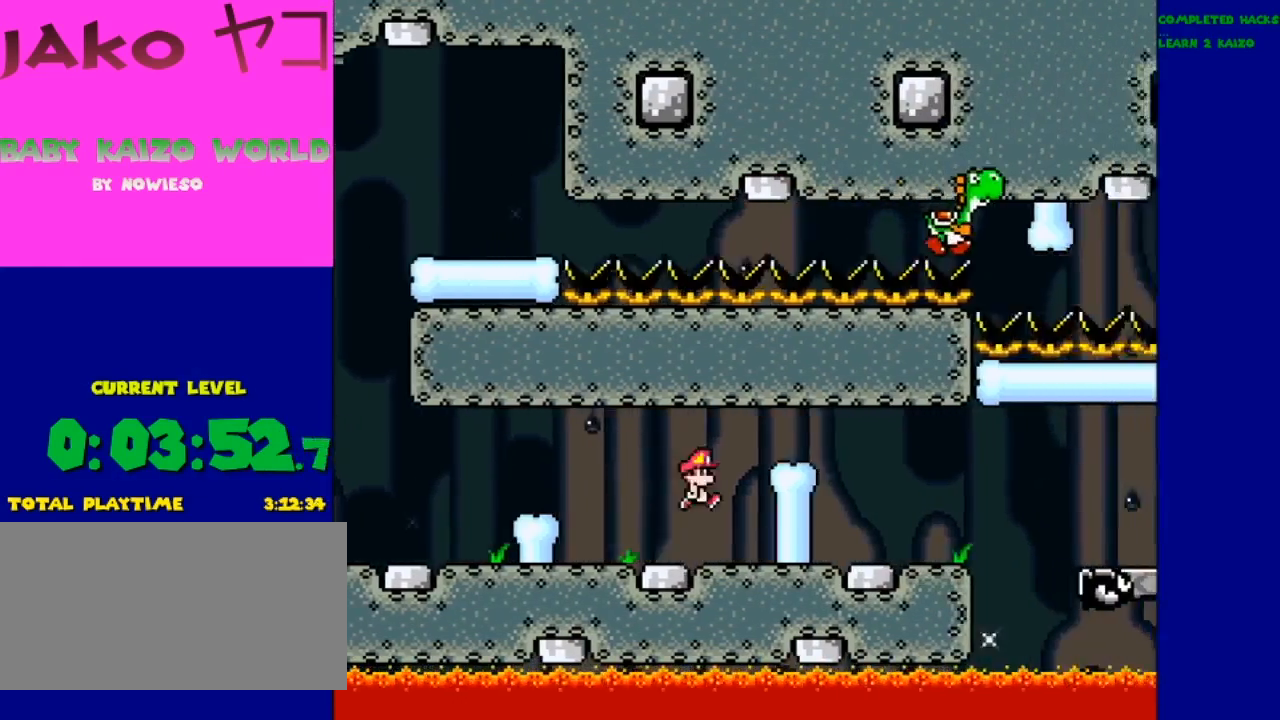
{"buttons": ["Y"], "events": [[267, "B", "up"]]}
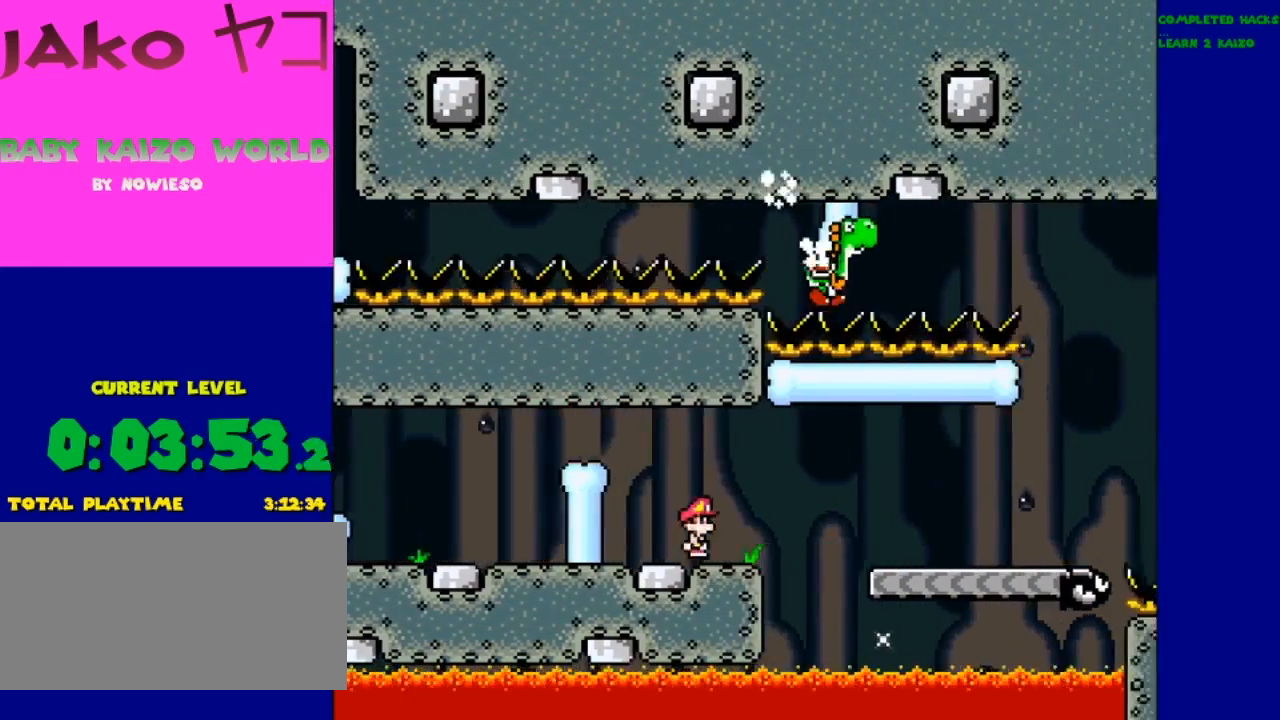
{"buttons": ["Y"], "events": [[200, "B", "down"], [467, "B", "up"]]}
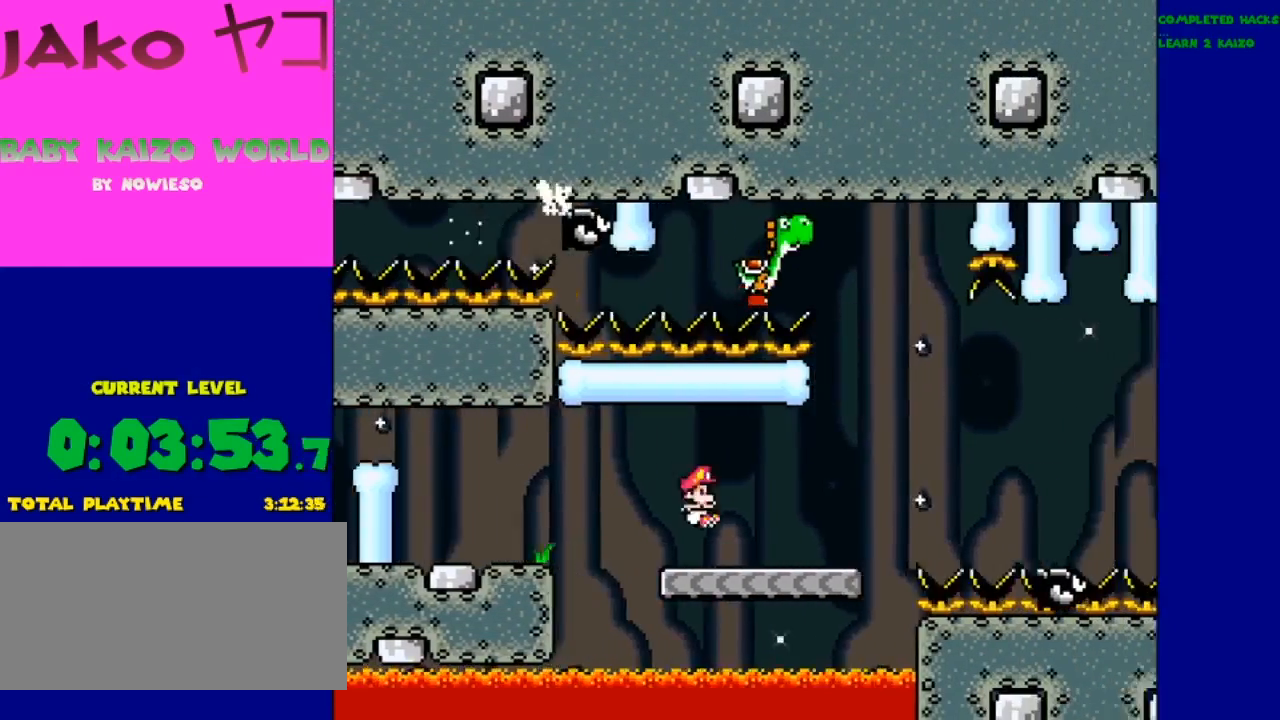
{"buttons": ["B", "Y"], "events": [[333, "B", "down"]]}
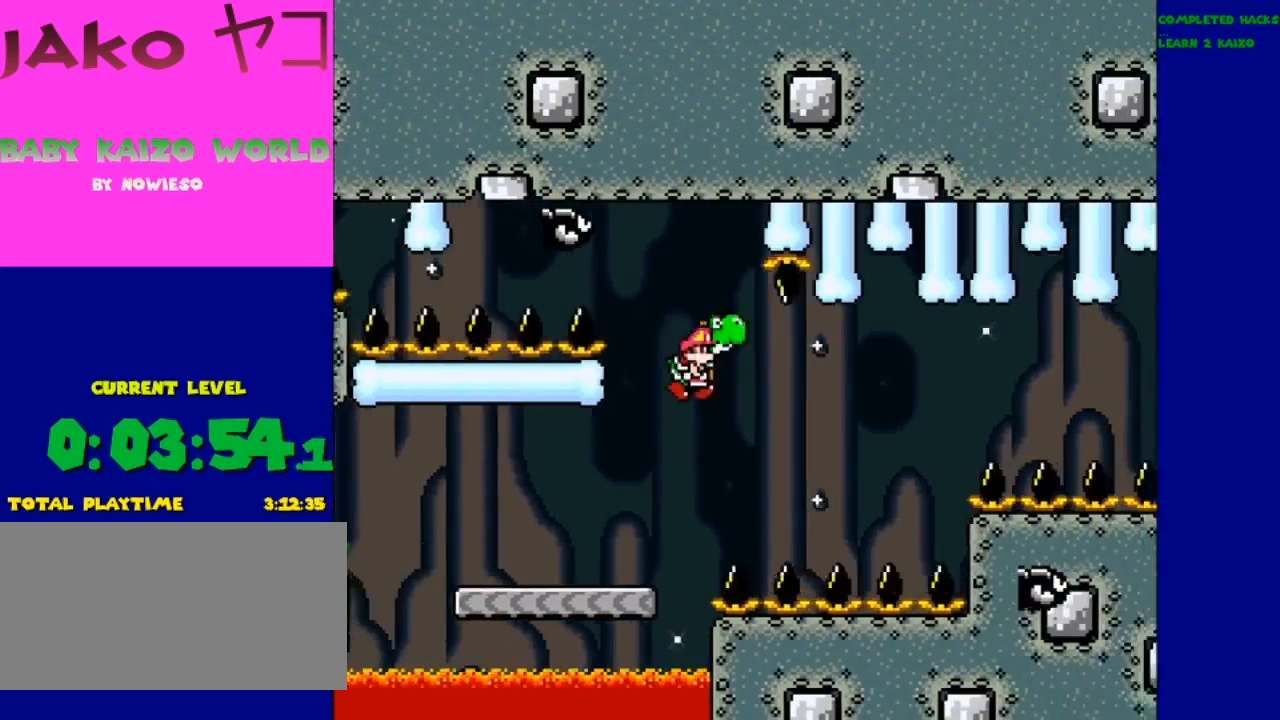
{"buttons": ["Y", "DPAD_LEFT"], "events": [[33, "B", "up"], [133, "DPAD_LEFT", "down"], [167, "DPAD_LEFT", "up"], [433, "DPAD_LEFT", "down"]]}
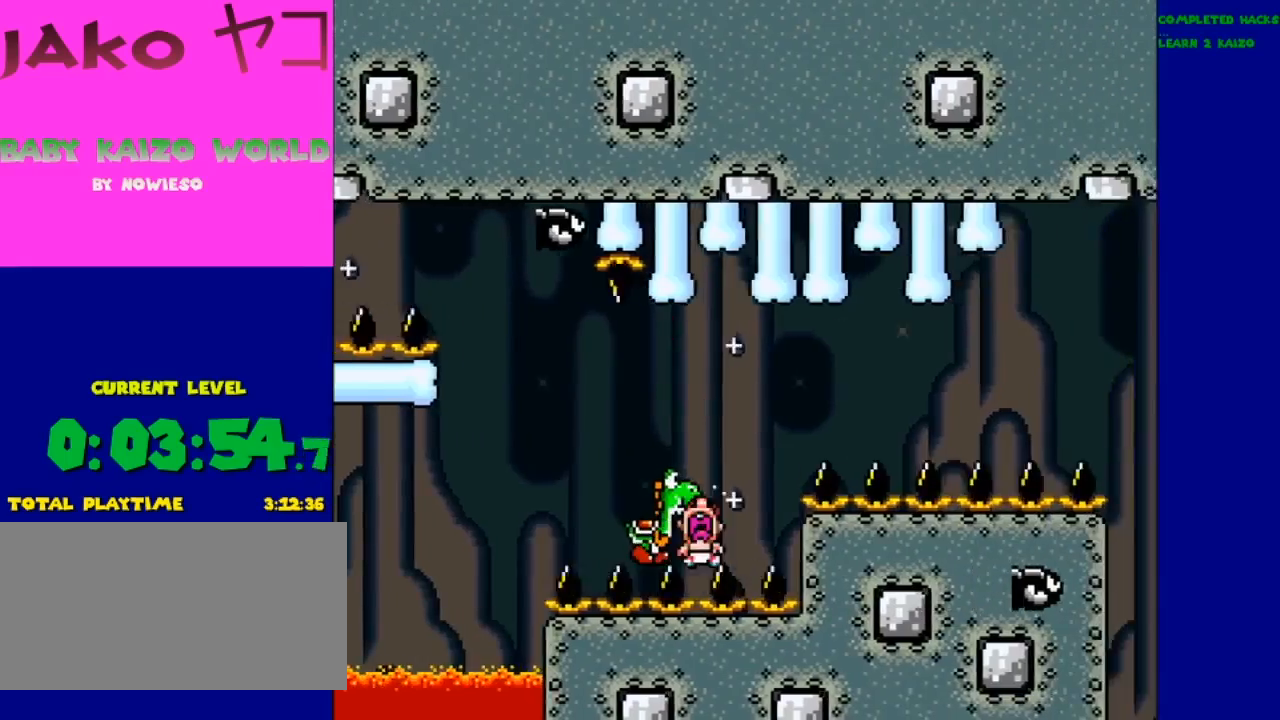
{"buttons": ["Y"], "events": [[67, "DPAD_LEFT", "up"]]}
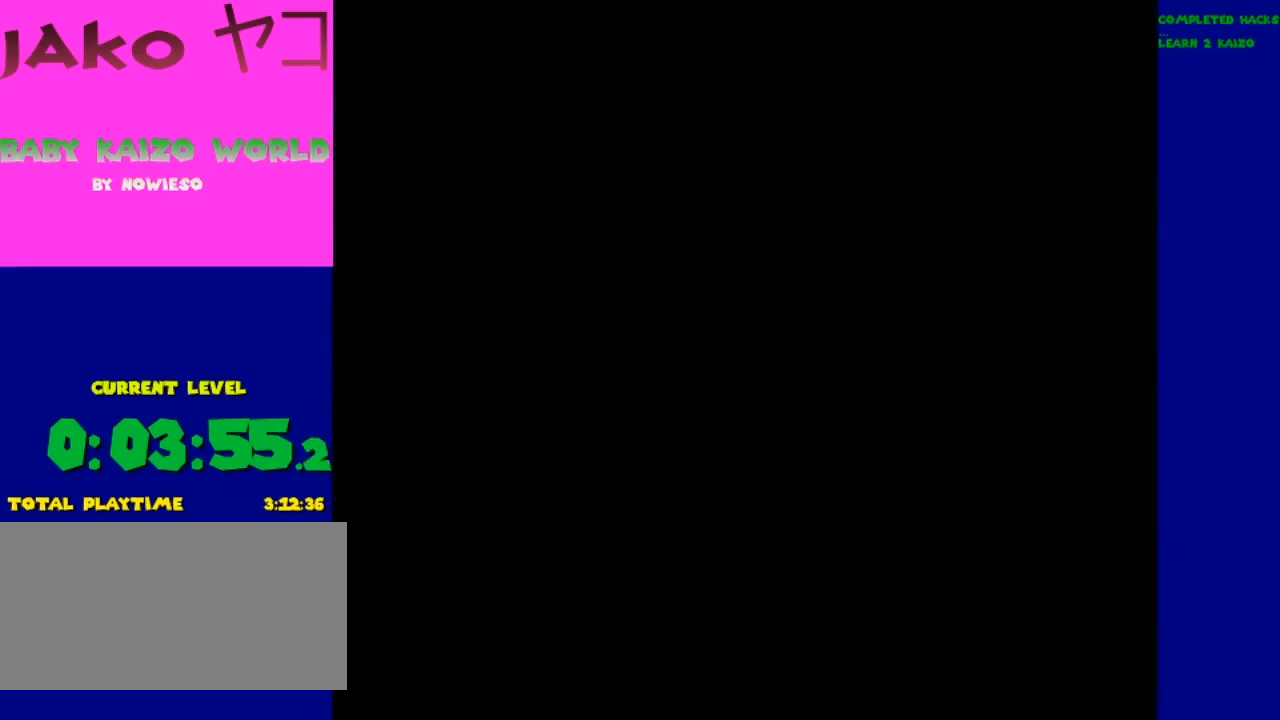
{"buttons": ["Y"], "events": [[100, "Y", "up"], [500, "Y", "down"]]}
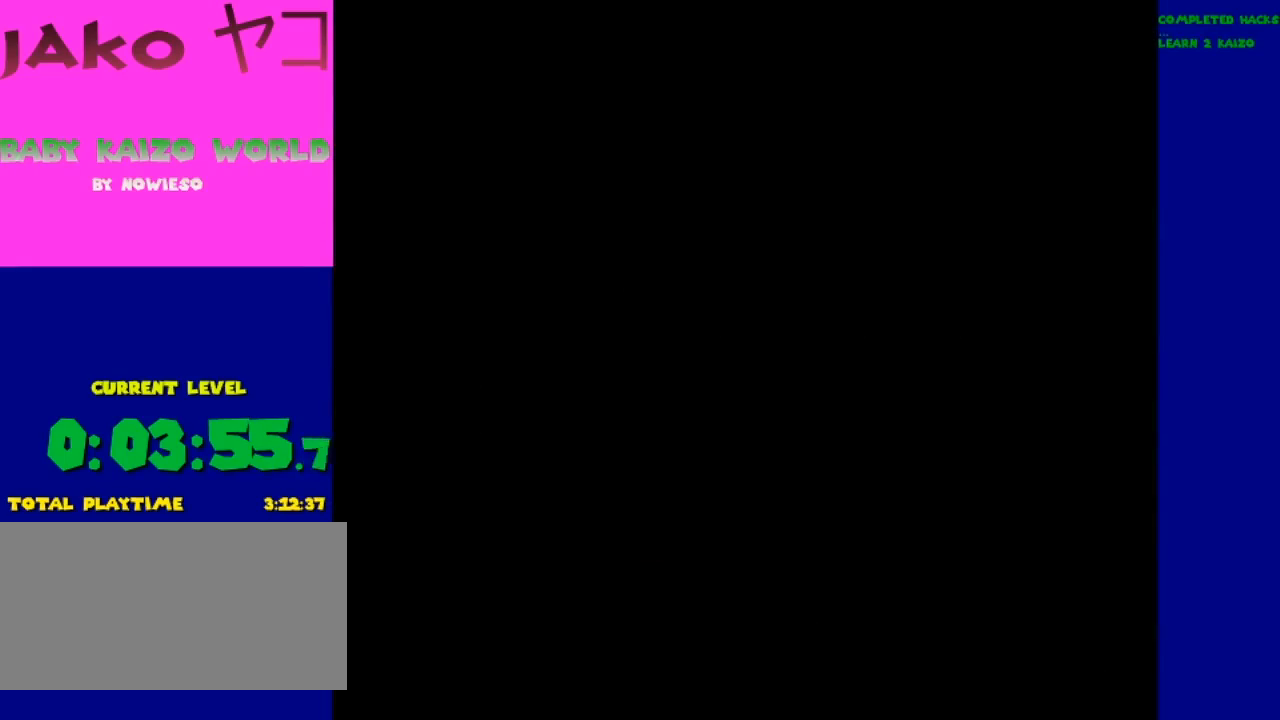
{"buttons": ["Y"], "events": []}
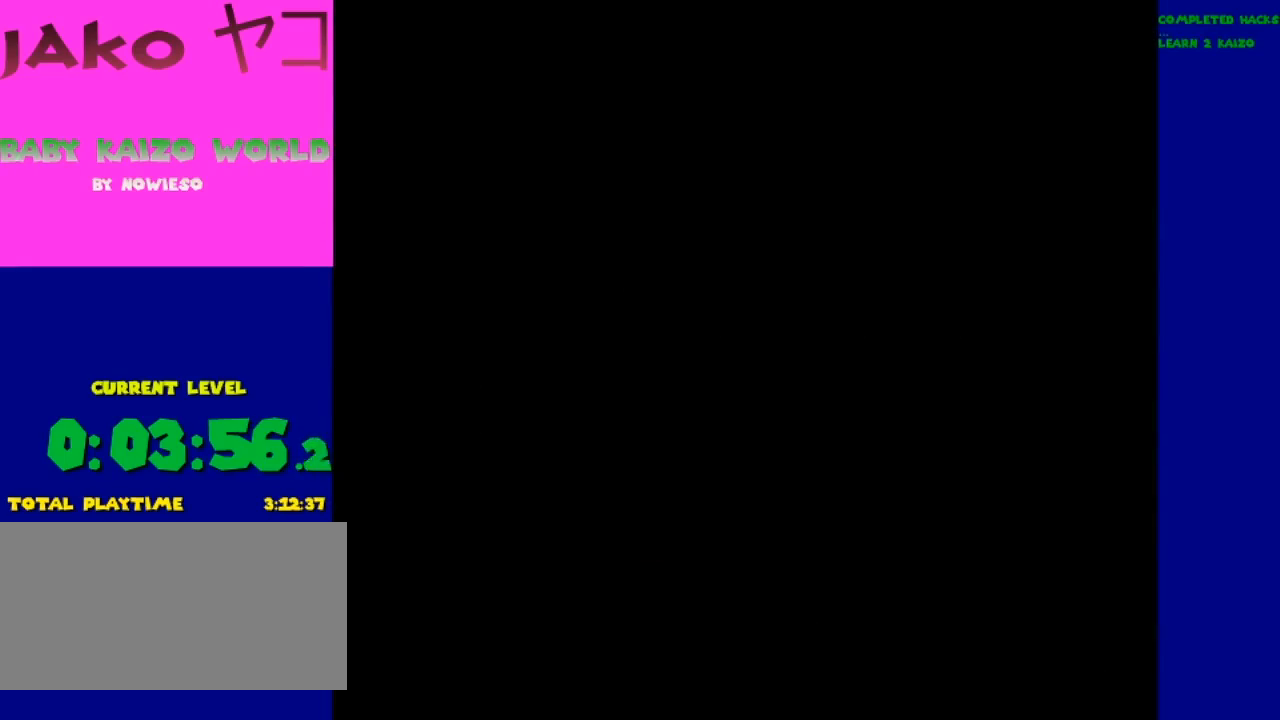
{"buttons": ["Y"], "events": []}
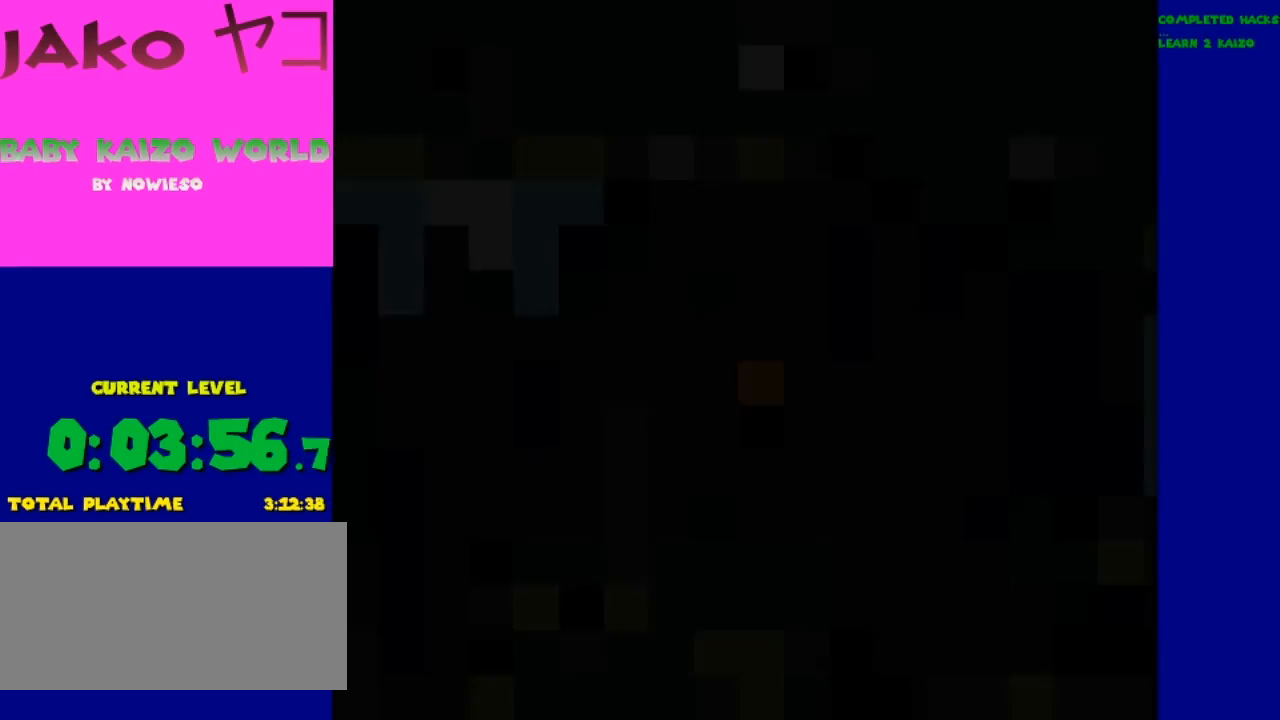
{"buttons": ["Y"], "events": []}
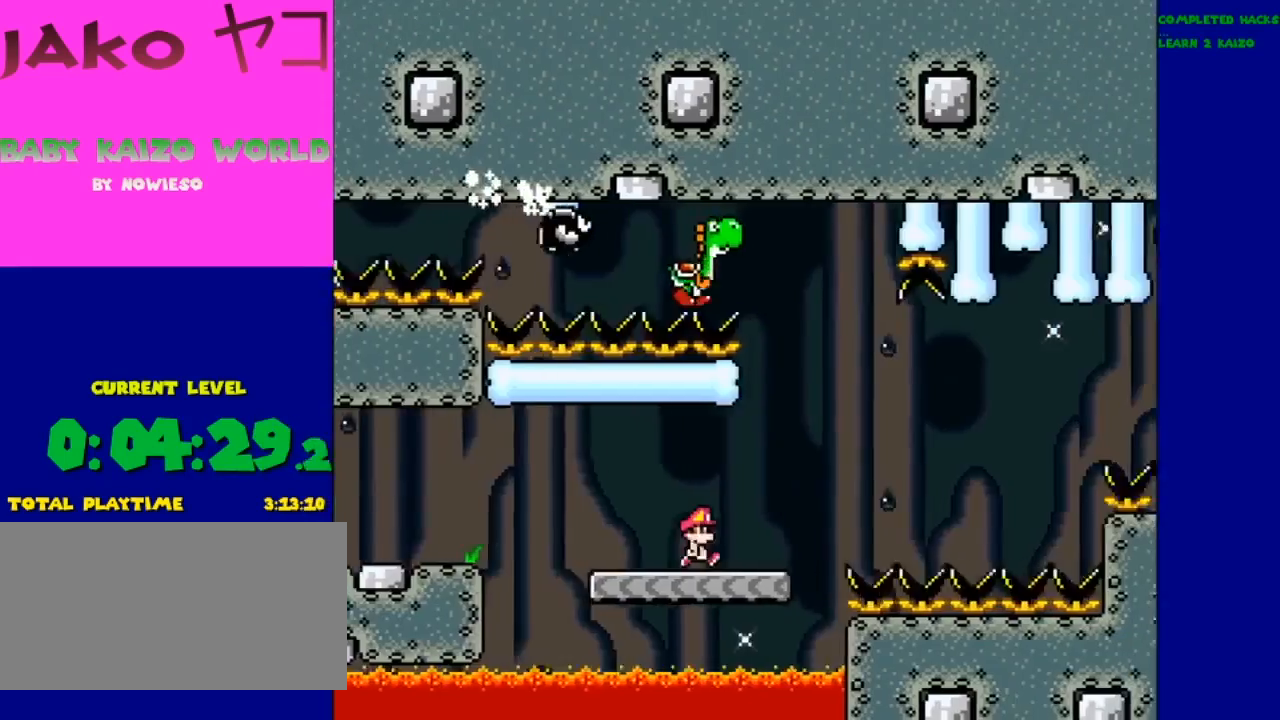
{"buttons": ["B", "Y"], "events": [[300, "B", "down"]]}
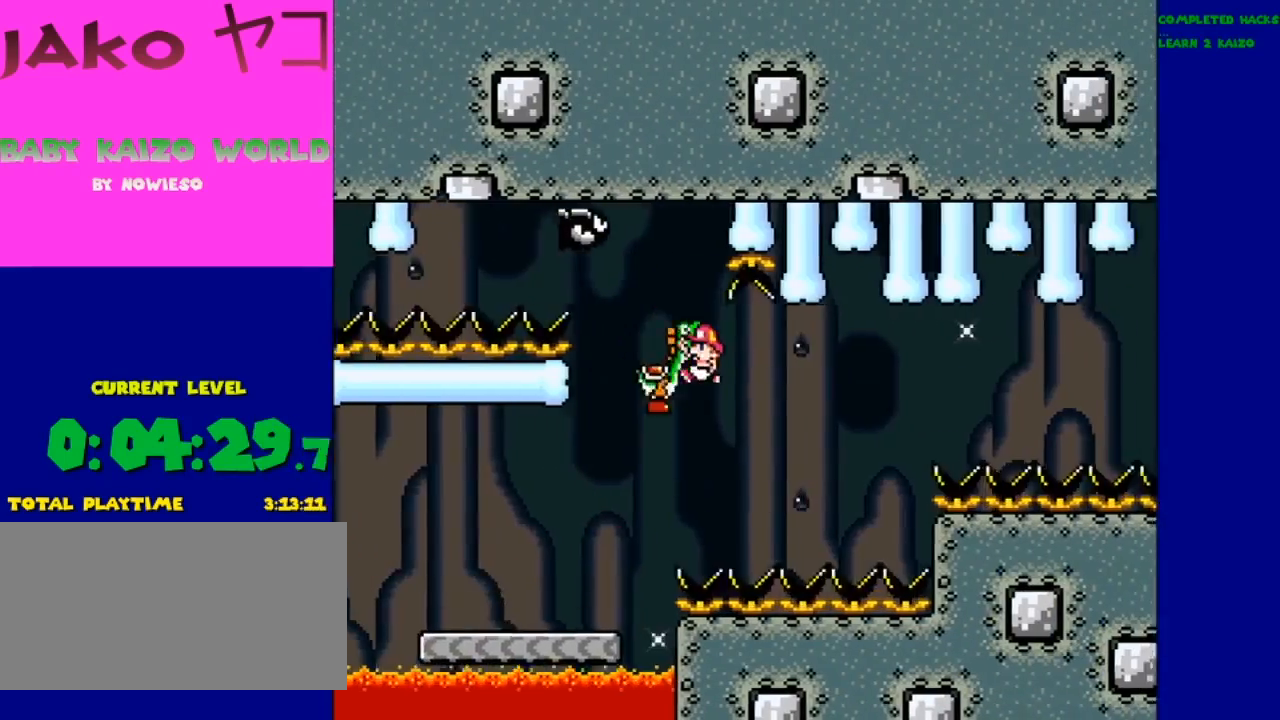
{"buttons": ["Y"], "events": [[33, "DPAD_LEFT", "down"], [67, "B", "up"], [133, "DPAD_LEFT", "up"]]}
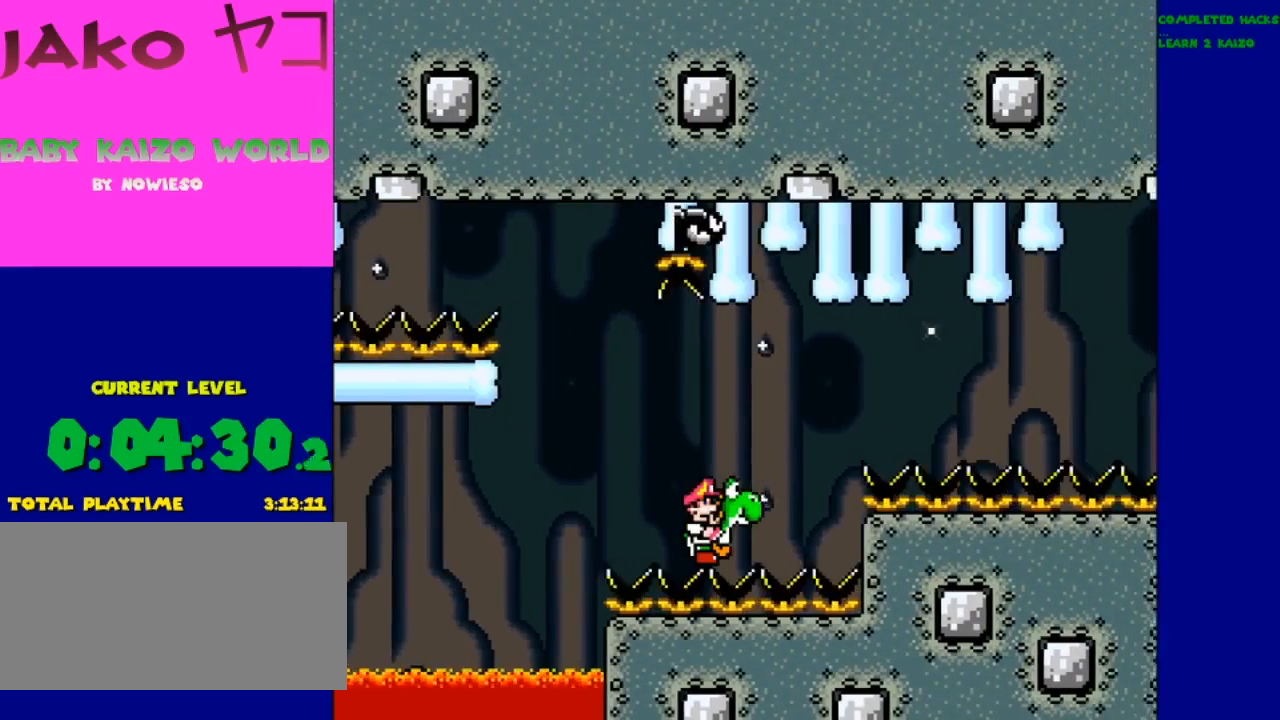
{"buttons": ["Y"], "events": []}
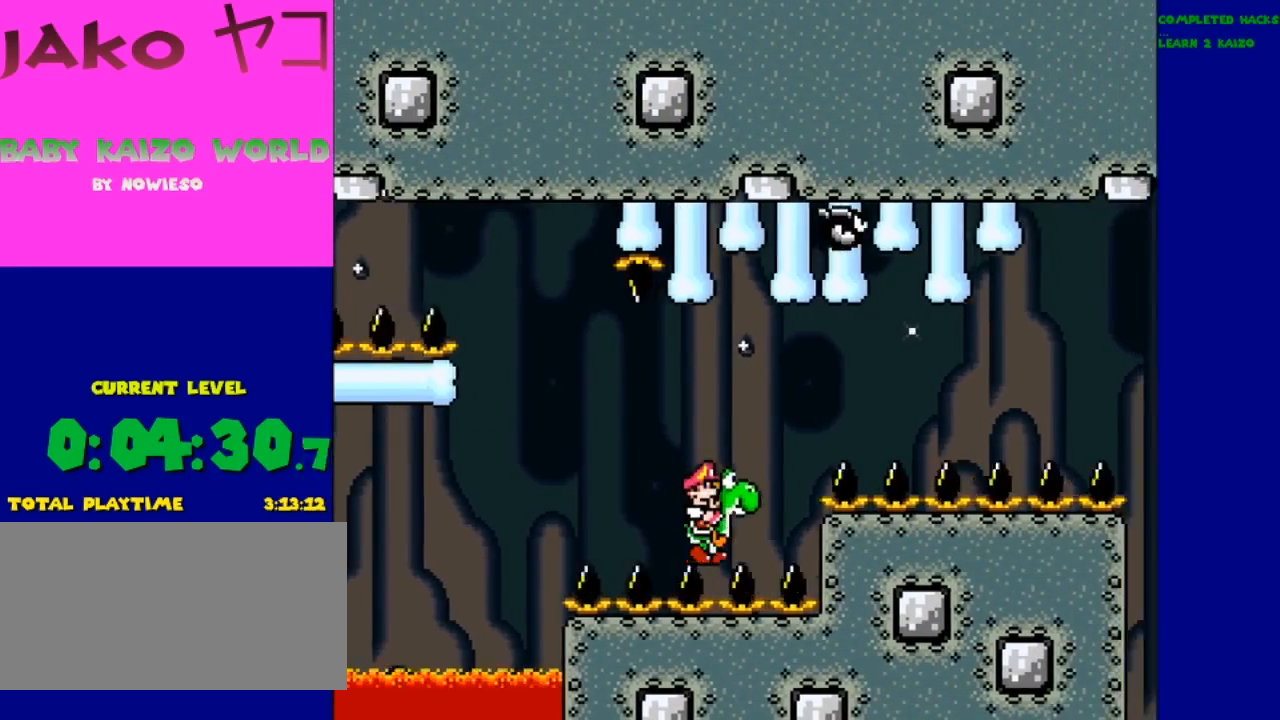
{"buttons": ["Y"], "events": [[100, "B", "down"], [300, "B", "up"]]}
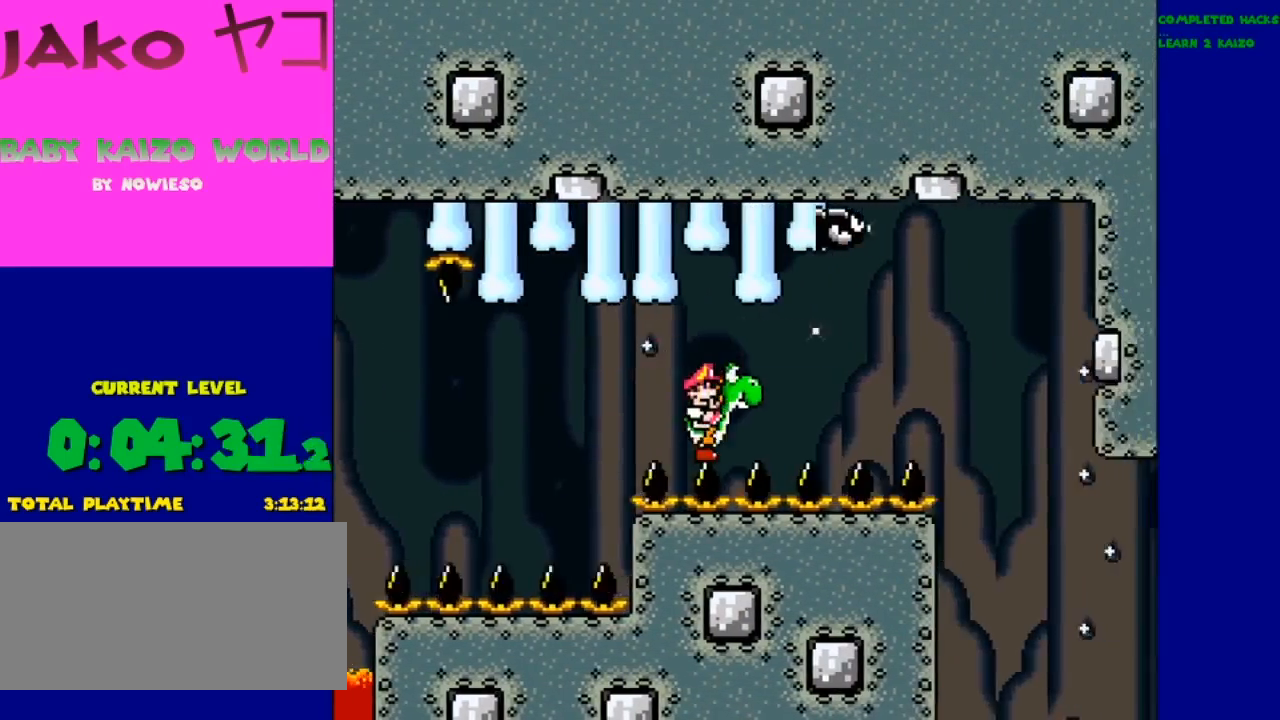
{"buttons": ["Y"], "events": [[100, "Y", "up"], [200, "Y", "down"]]}
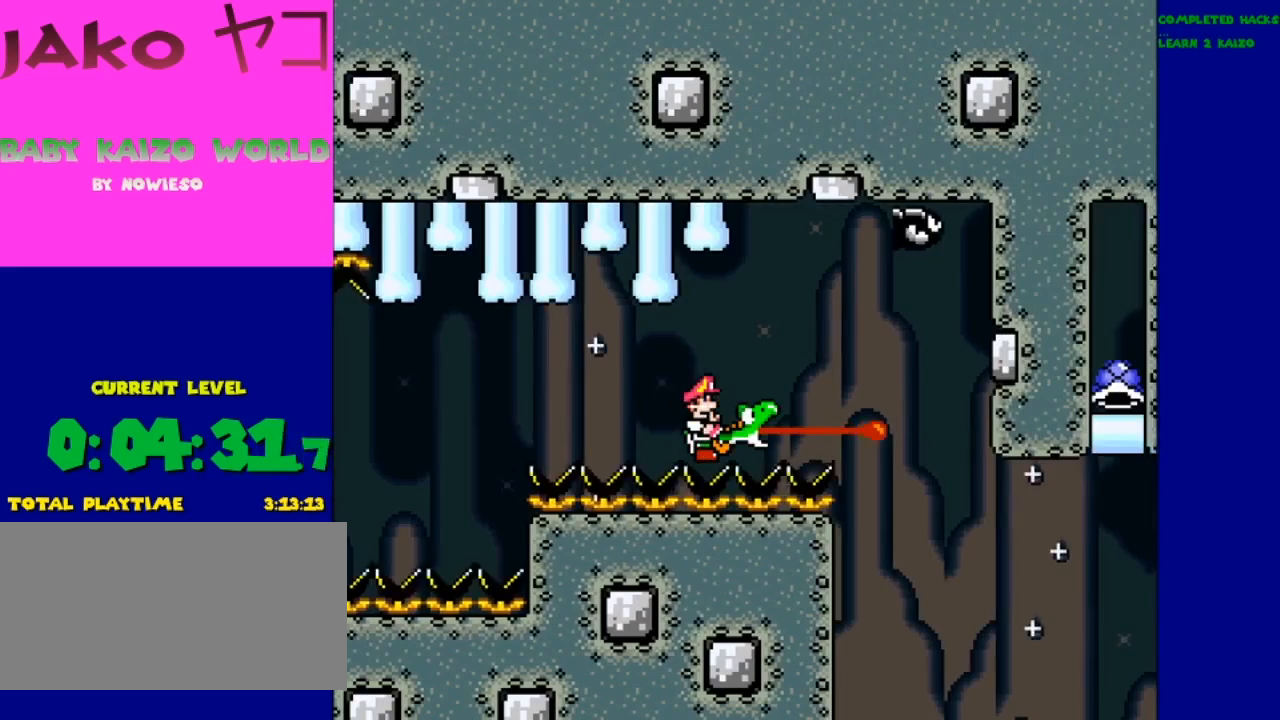
{"buttons": ["Y"], "events": []}
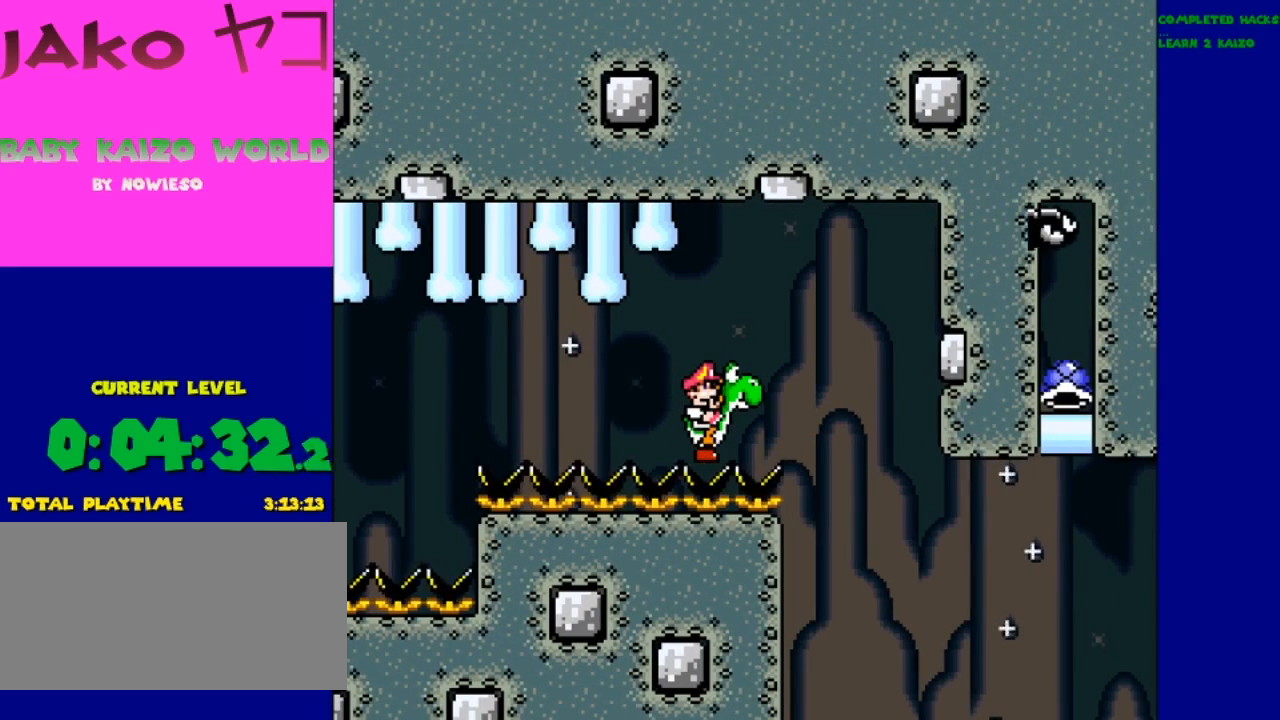
{"buttons": [], "events": [[67, "Y", "up"]]}
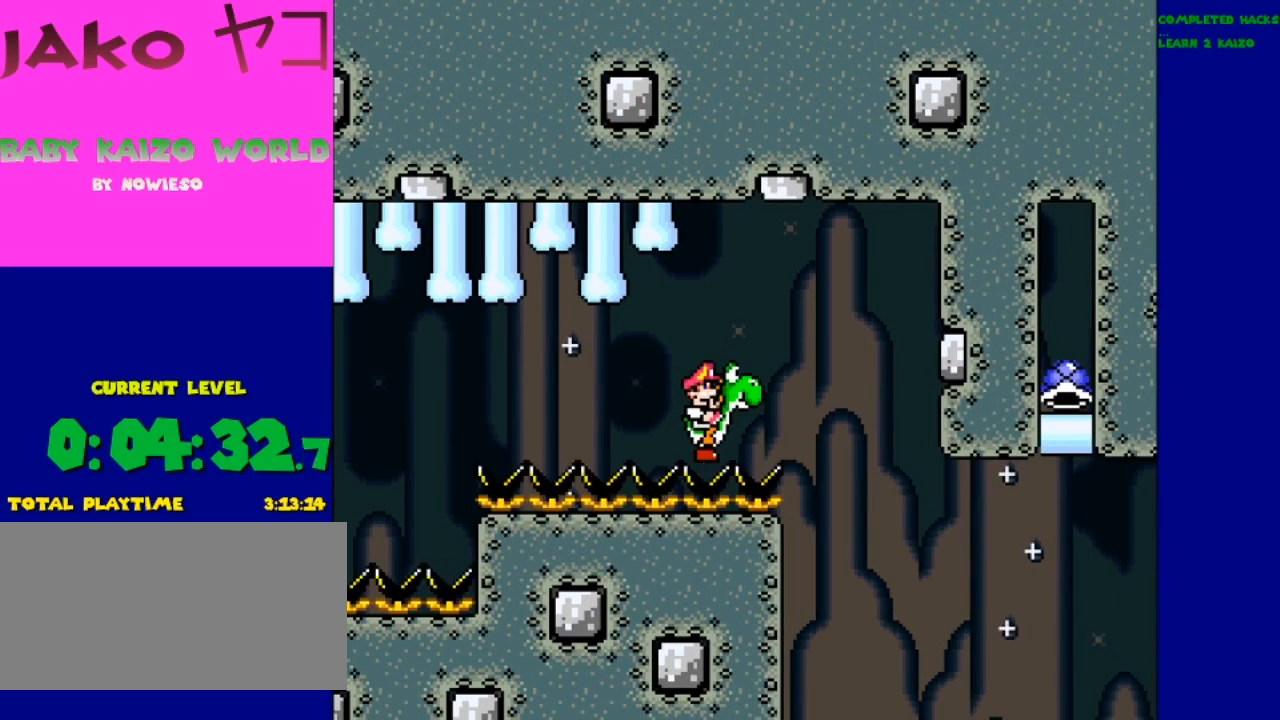
{"buttons": ["Y", "DPAD_LEFT"], "events": [[300, "Y", "down"], [333, "DPAD_LEFT", "down"]]}
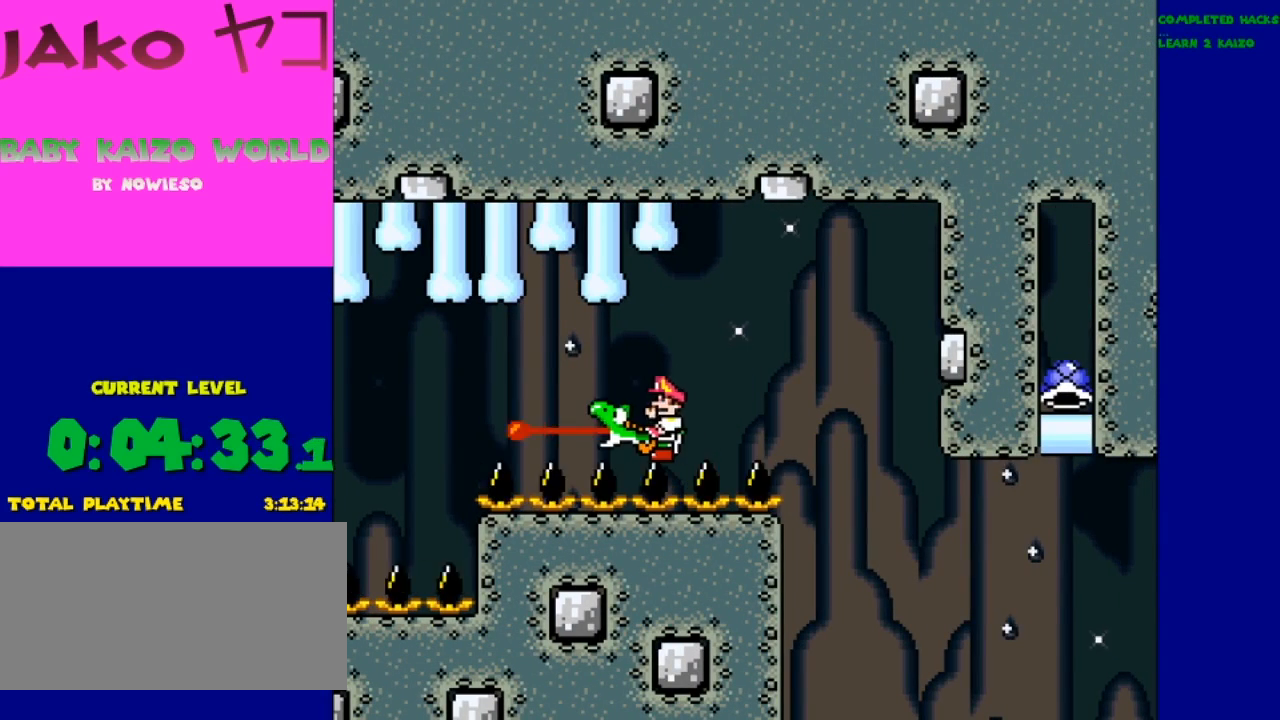
{"buttons": ["Y"], "events": [[167, "DPAD_LEFT", "up"]]}
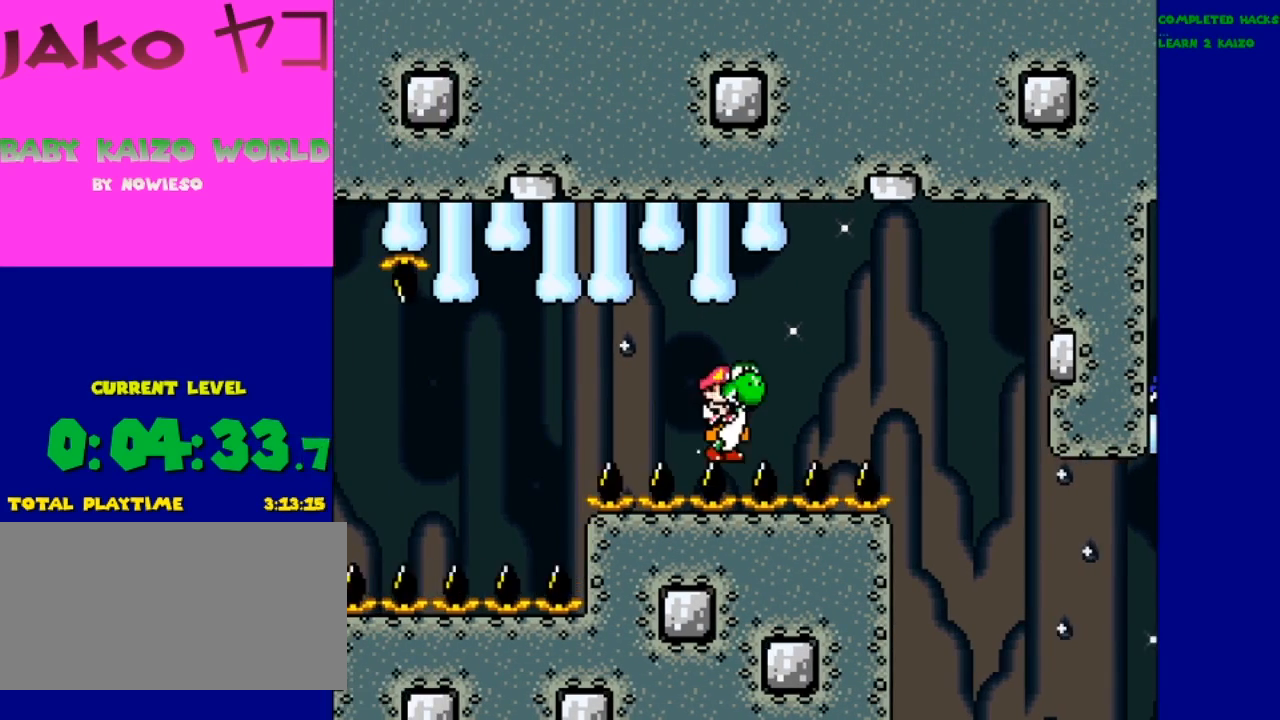
{"buttons": ["B", "Y"], "events": [[367, "B", "down"]]}
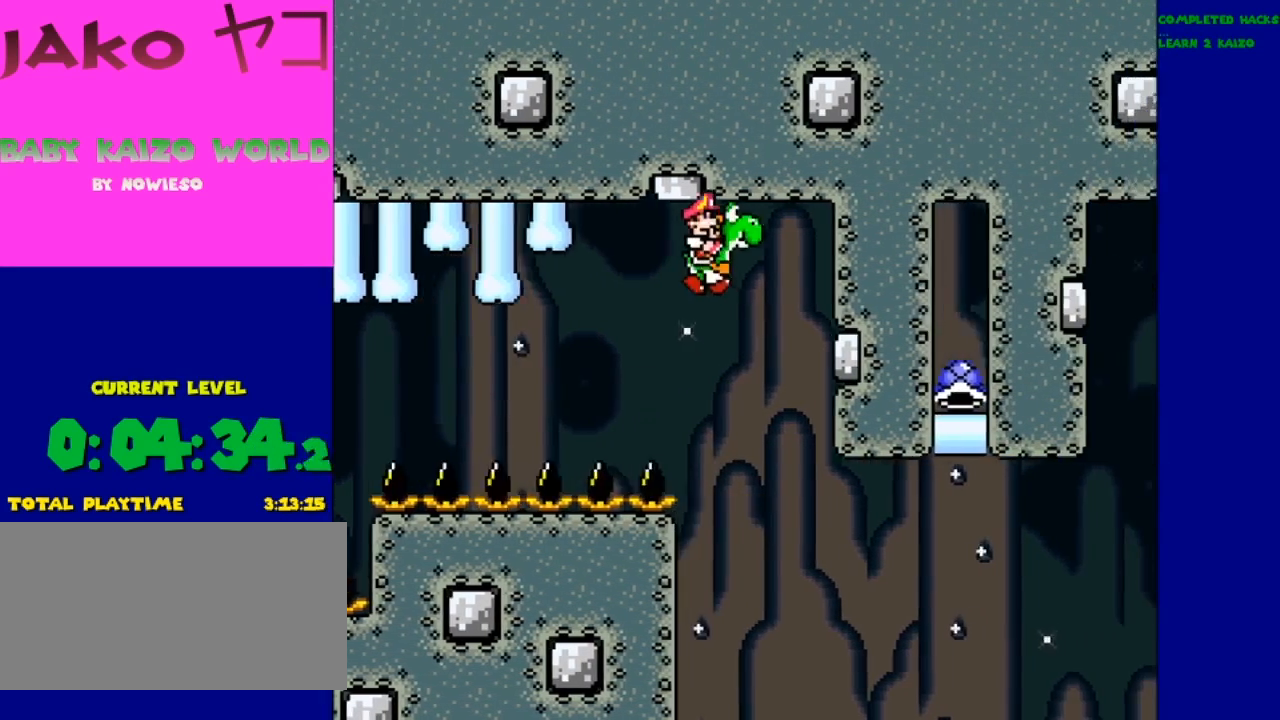
{"buttons": ["Y"], "events": [[100, "B", "up"], [133, "Y", "up"], [233, "Y", "down"]]}
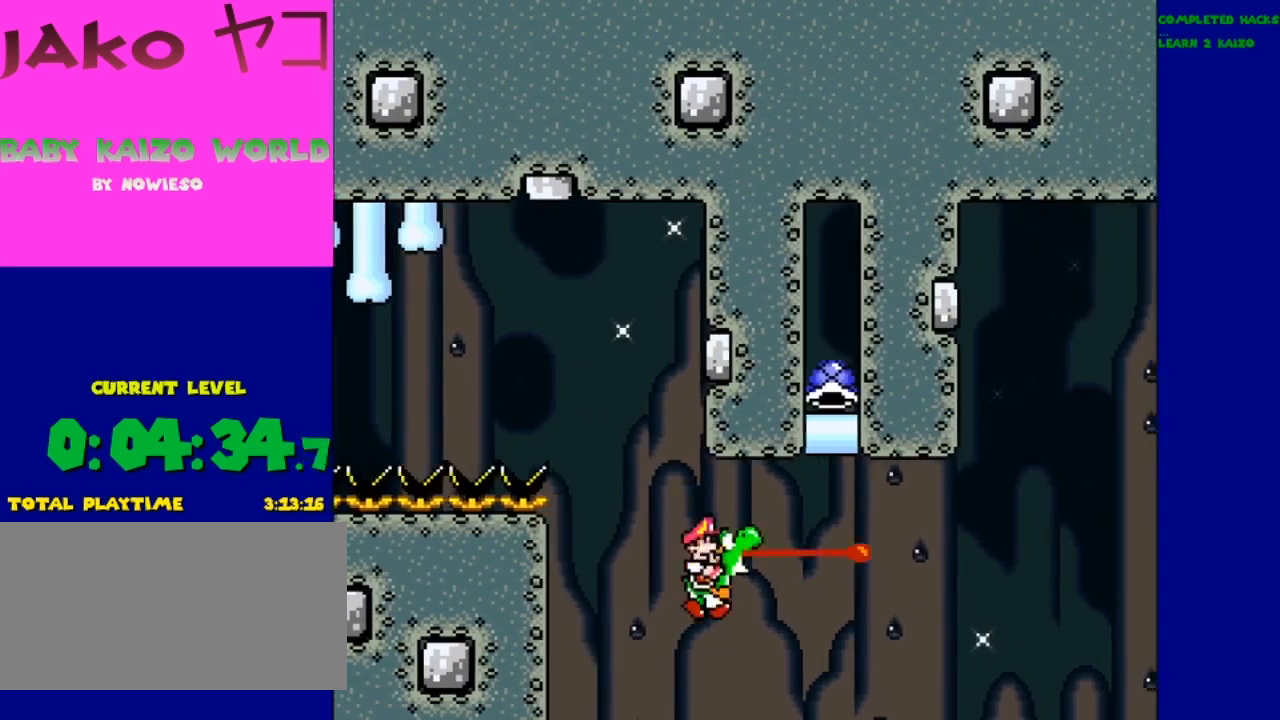
{"buttons": ["Y"], "events": [[200, "B", "down"], [400, "B", "up"]]}
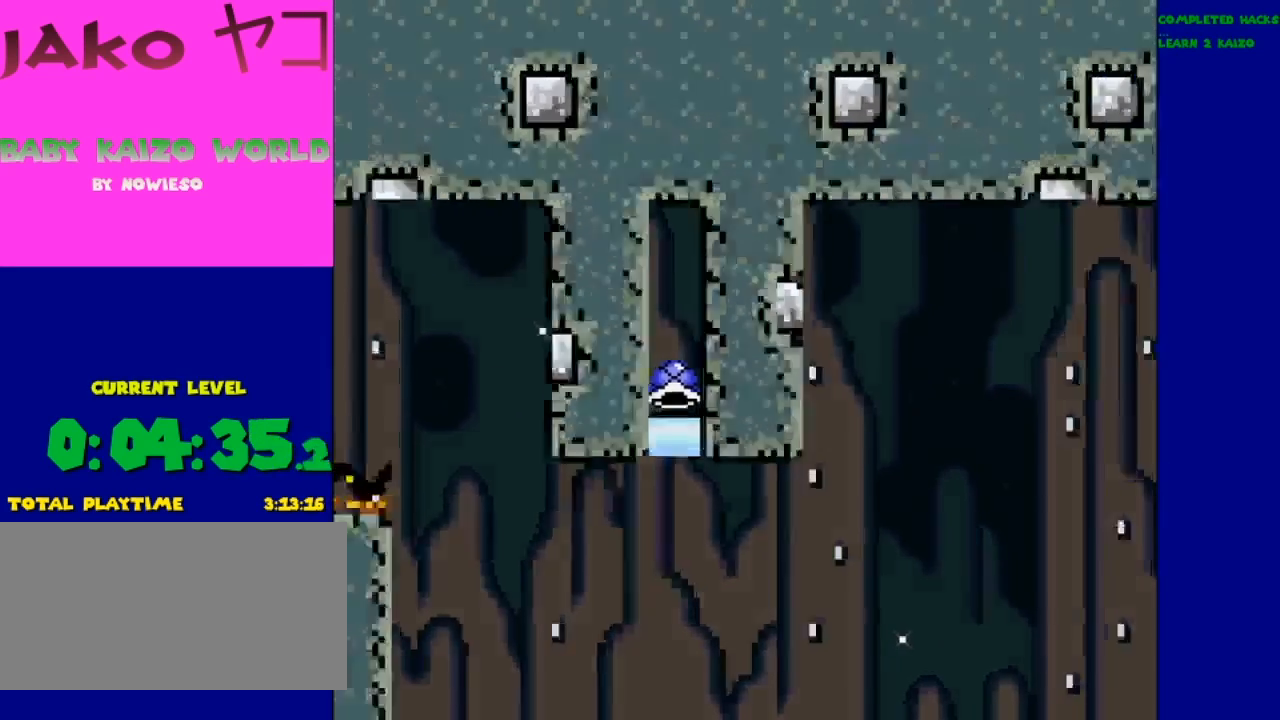
{"buttons": [], "events": [[233, "Y", "up"]]}
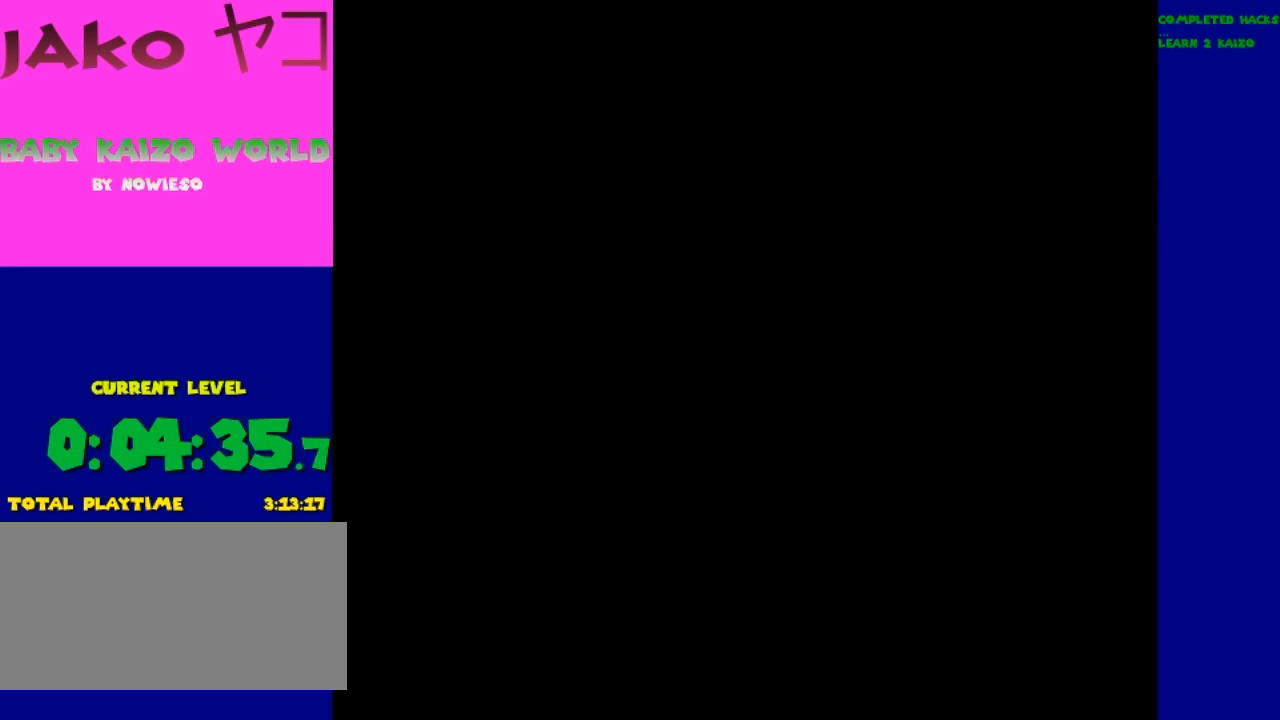
{"buttons": [], "events": []}
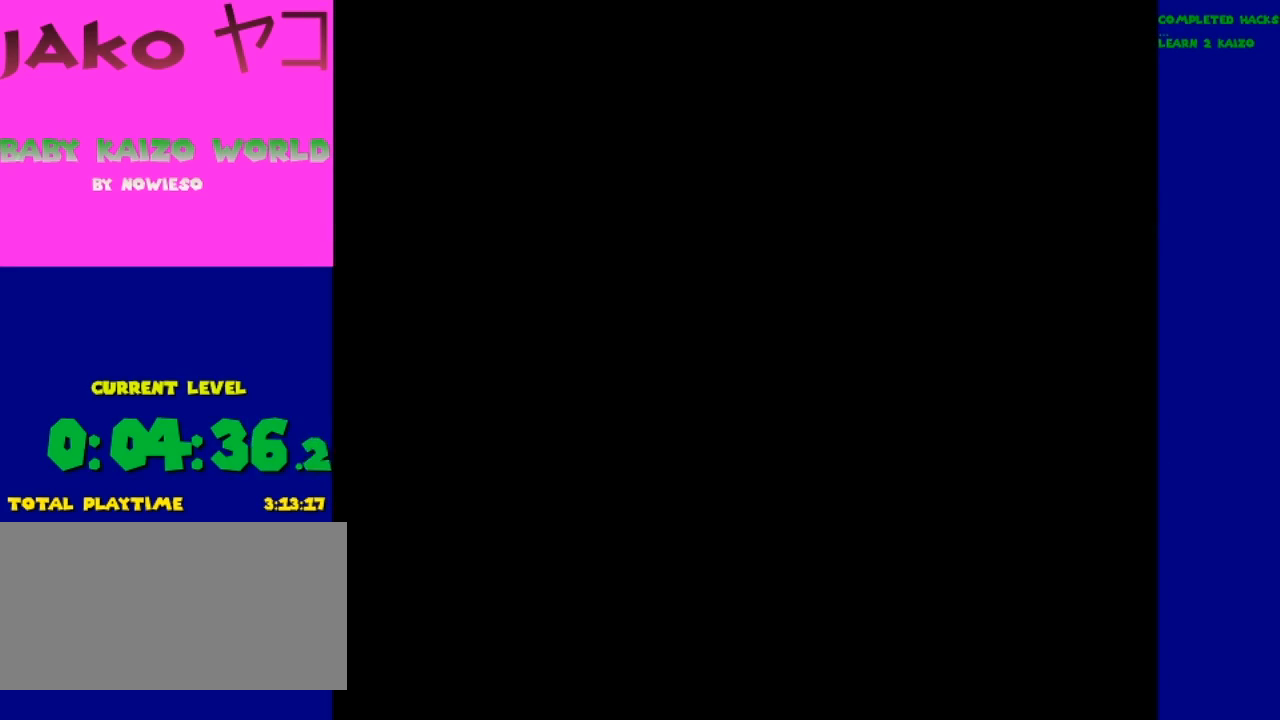
{"buttons": [], "events": []}
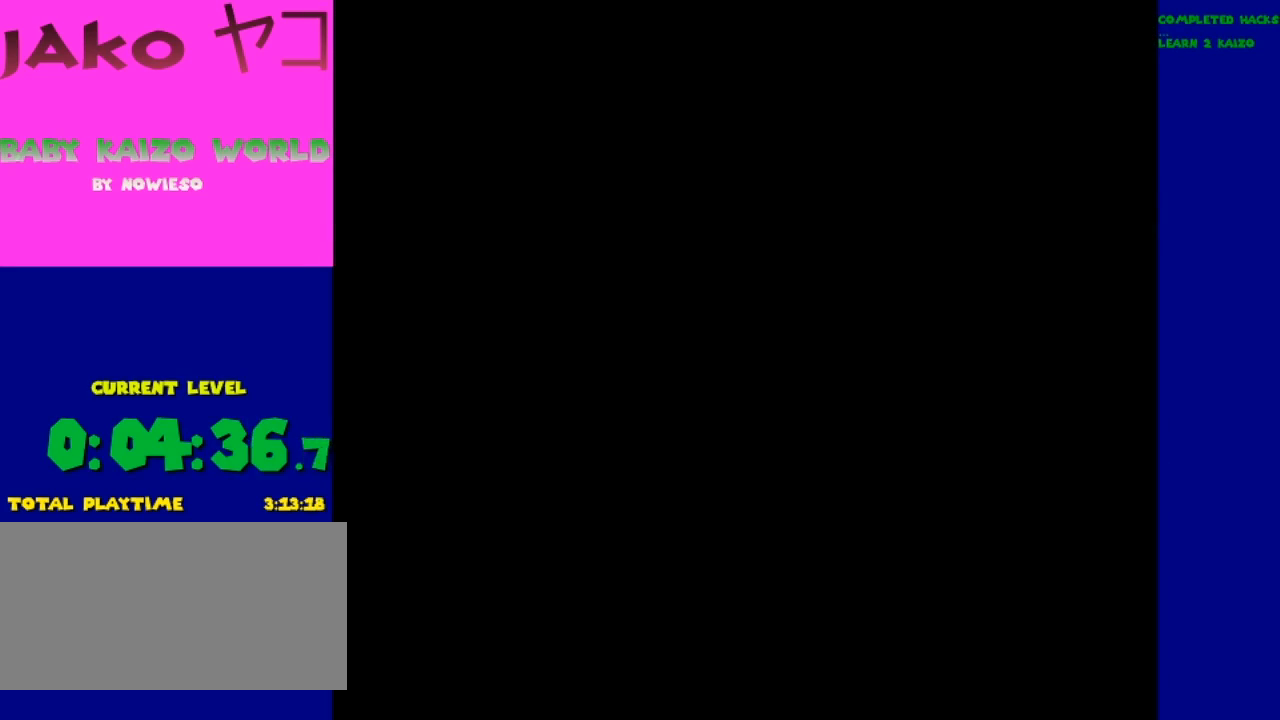
{"buttons": [], "events": []}
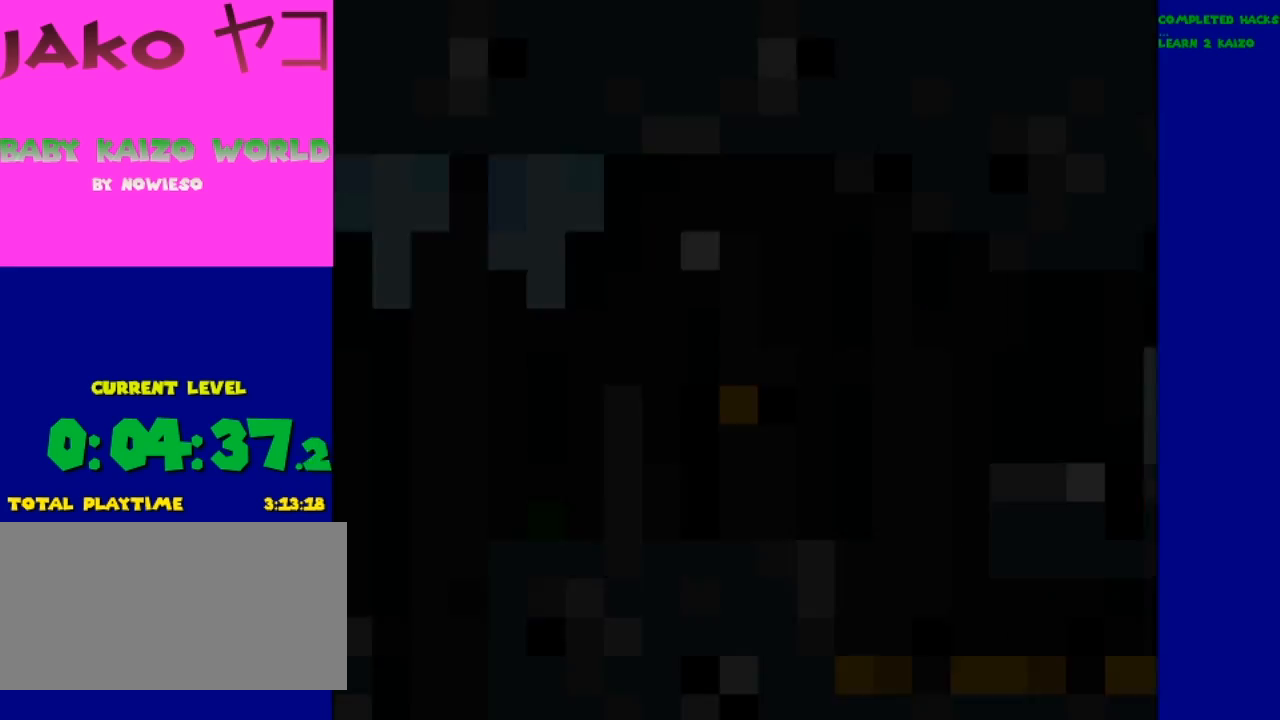
{"buttons": ["Y"], "events": [[400, "Y", "down"]]}
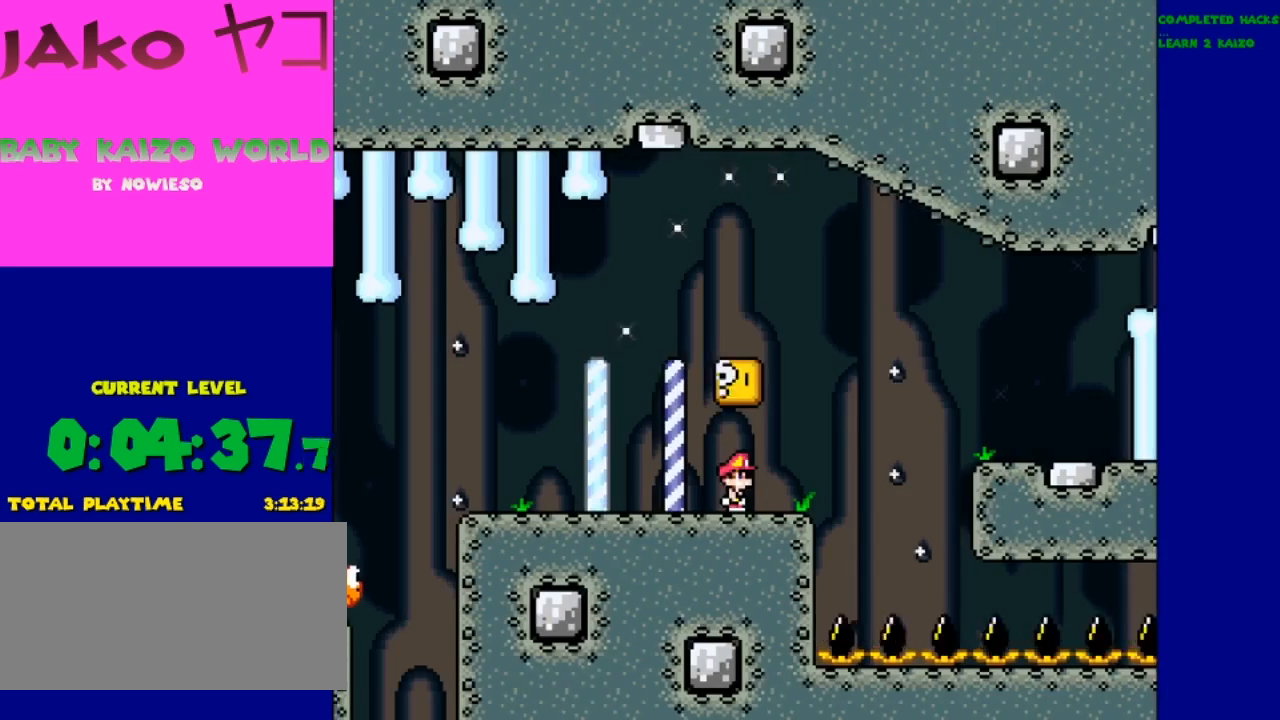
{"buttons": ["Y"], "events": [[233, "B", "down"], [400, "B", "up"]]}